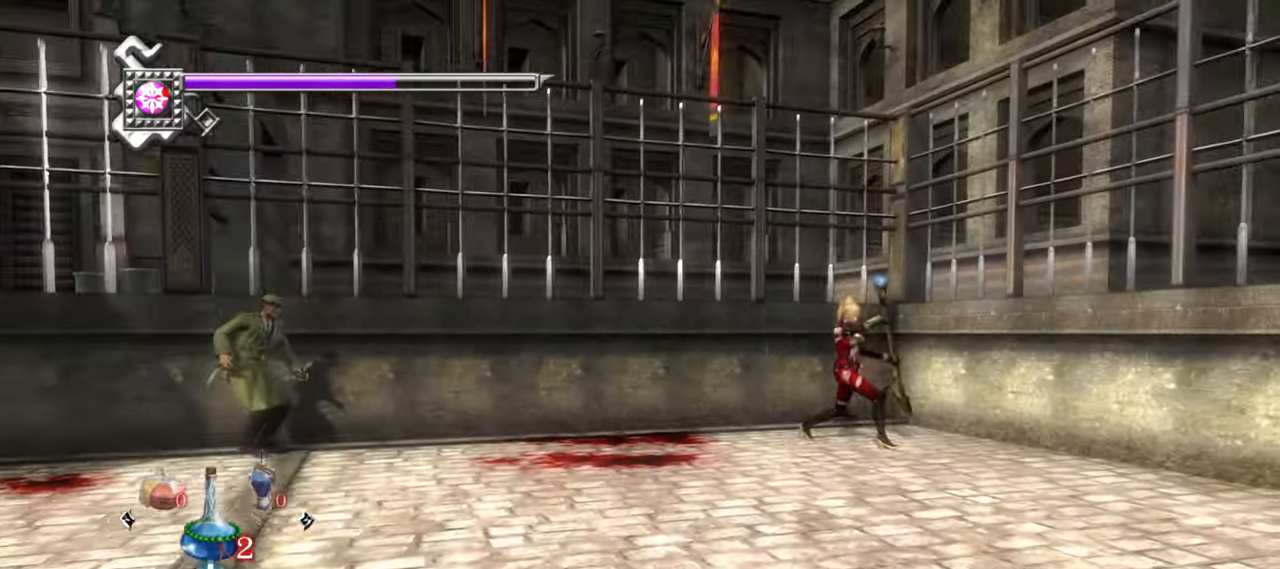
Gameplay with a controller (PlayStation layout); each line is a JSON object with the inputs held at the frame after it (dt_ms = milliseconds from this image to that frame). "events" lists button and stick changes between this image and that frame as [ms after this image, input, new state], when the widget could be followed in between.
{"dt_ms": 500, "buttons": [], "left_stick": "left", "right_stick": "center", "events": [[284, "L1", "up"], [350, "SQUARE", "down"], [484, "SQUARE", "up"]]}
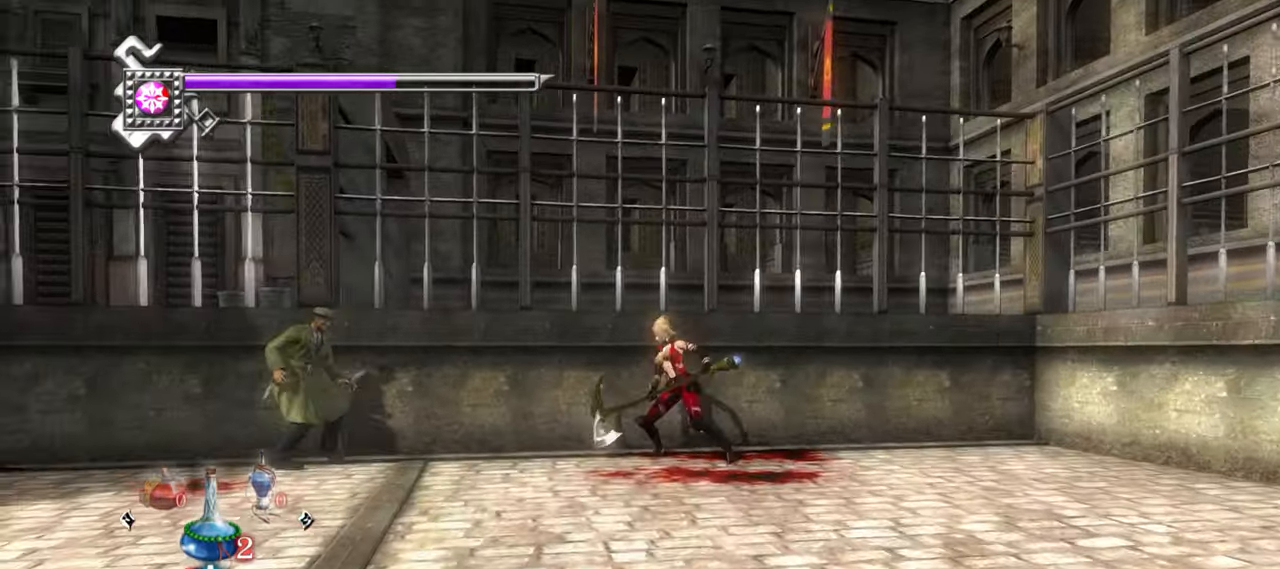
{"dt_ms": 500, "buttons": ["TRIANGLE"], "left_stick": "left", "right_stick": "center", "events": [[134, "TRIANGLE", "down"]]}
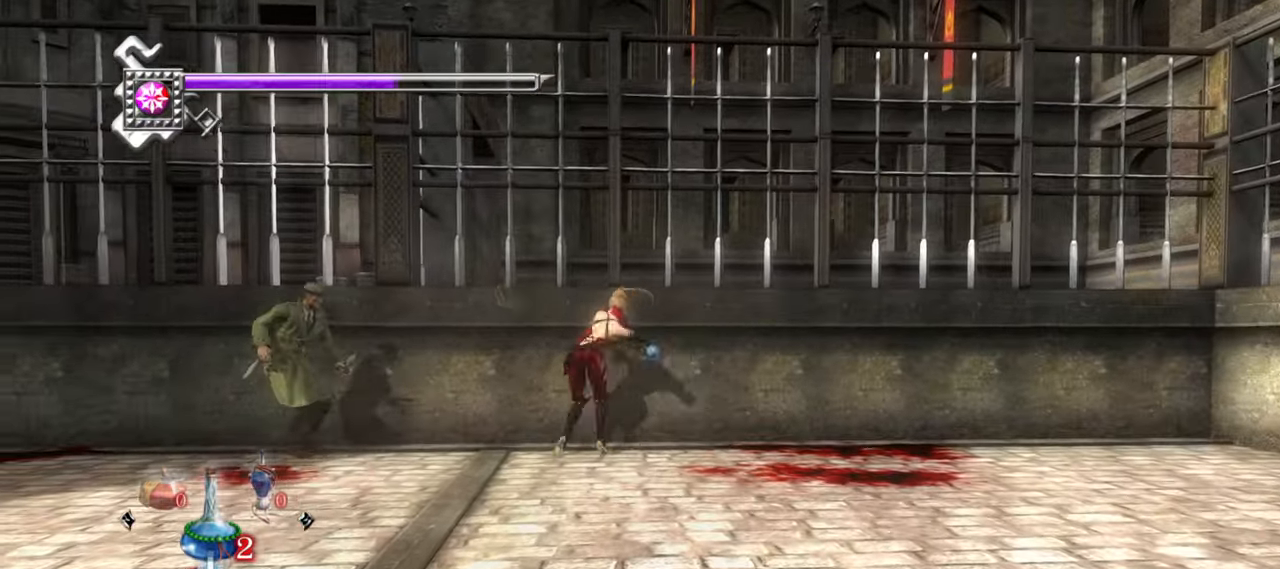
{"dt_ms": 500, "buttons": ["TRIANGLE"], "left_stick": "left", "right_stick": "center", "events": []}
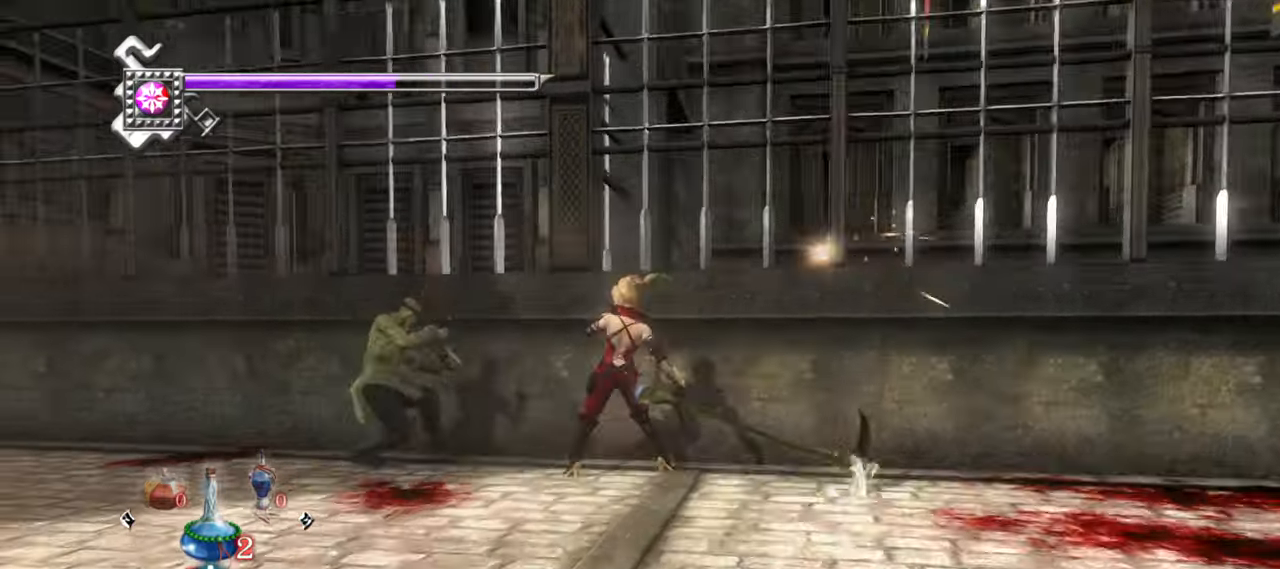
{"dt_ms": 500, "buttons": ["L1"], "left_stick": "up-left", "right_stick": "center", "events": [[150, "L1", "down"], [150, "TRIANGLE", "up"], [316, "left_stick", "up-left"]]}
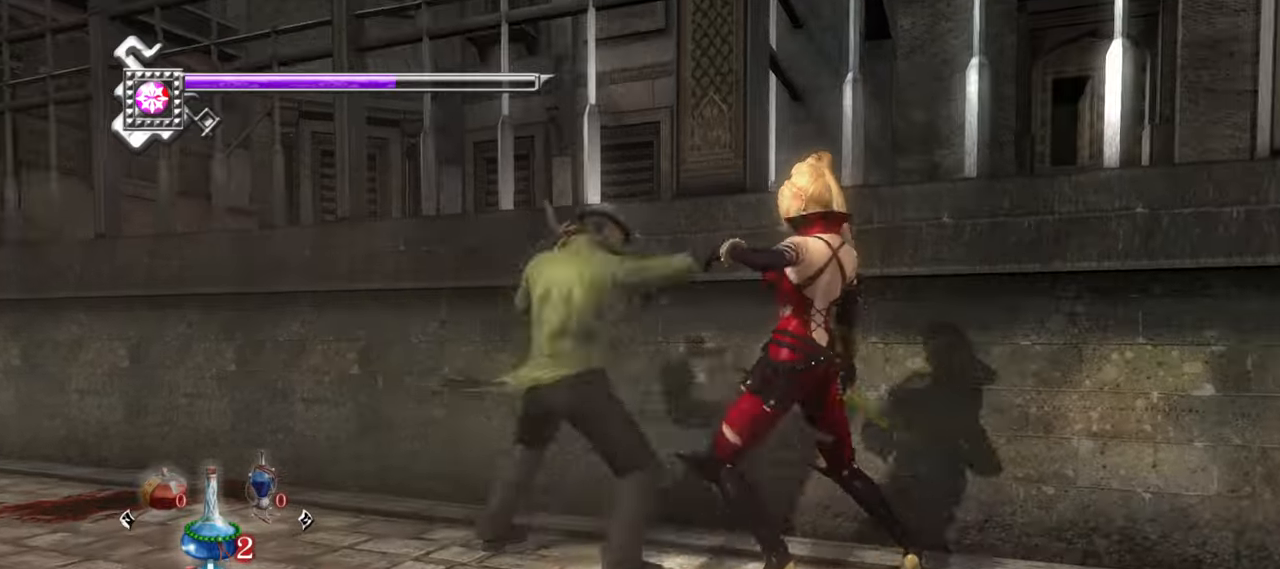
{"dt_ms": 500, "buttons": ["L1"], "left_stick": "up-left", "right_stick": "center", "events": [[283, "left_stick", "right"], [483, "left_stick", "up-left"]]}
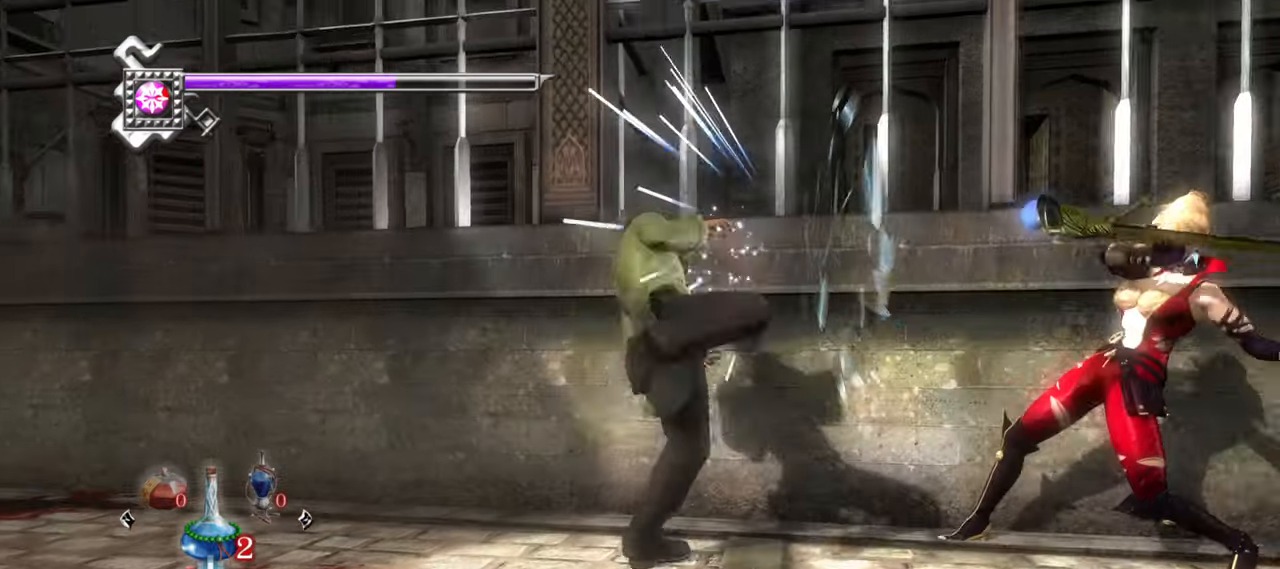
{"dt_ms": 500, "buttons": ["TRIANGLE"], "left_stick": "left", "right_stick": "center", "events": [[100, "L1", "up"], [116, "left_stick", "left"], [200, "TRIANGLE", "down"]]}
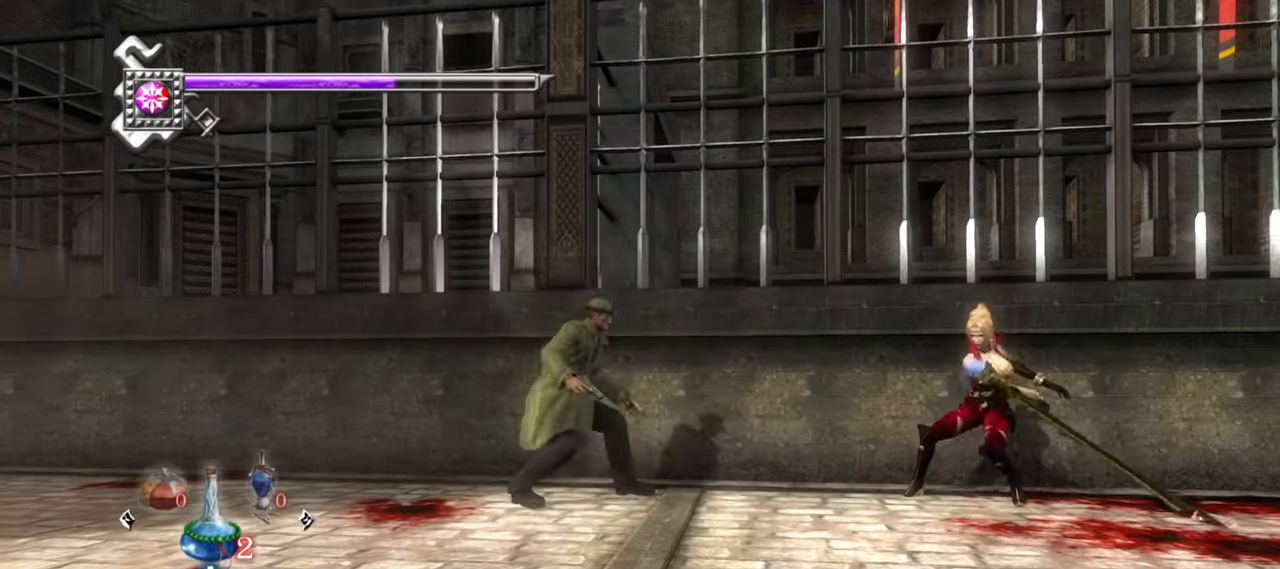
{"dt_ms": 500, "buttons": ["L1"], "left_stick": "left", "right_stick": "center", "events": [[383, "L1", "down"], [400, "TRIANGLE", "up"]]}
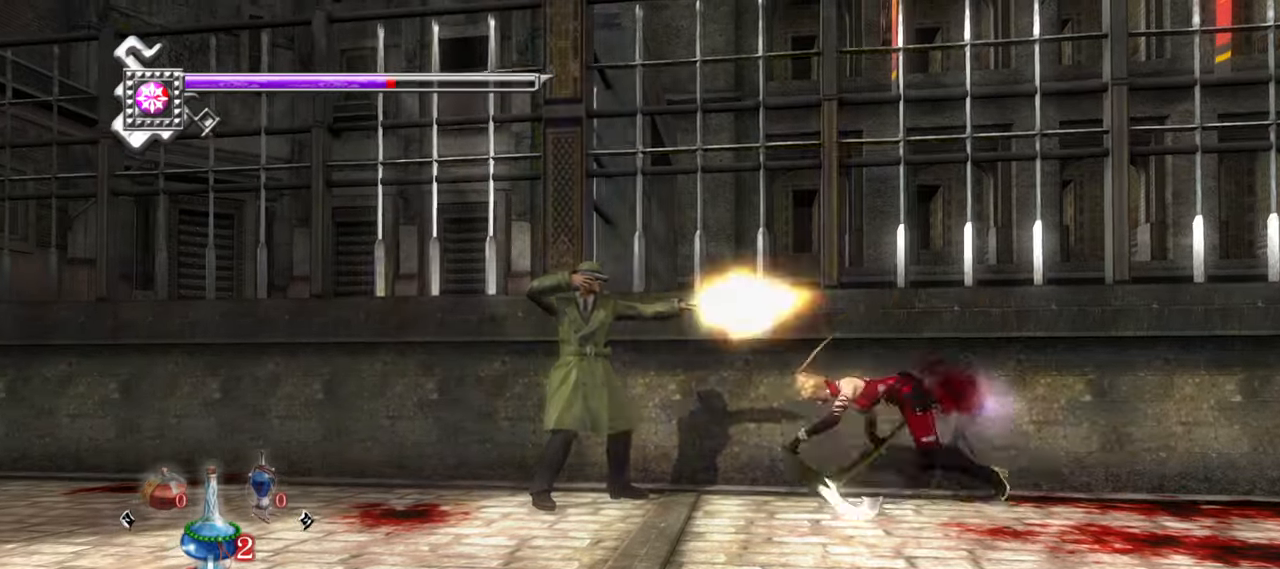
{"dt_ms": 500, "buttons": ["L1"], "left_stick": "left", "right_stick": "center", "events": []}
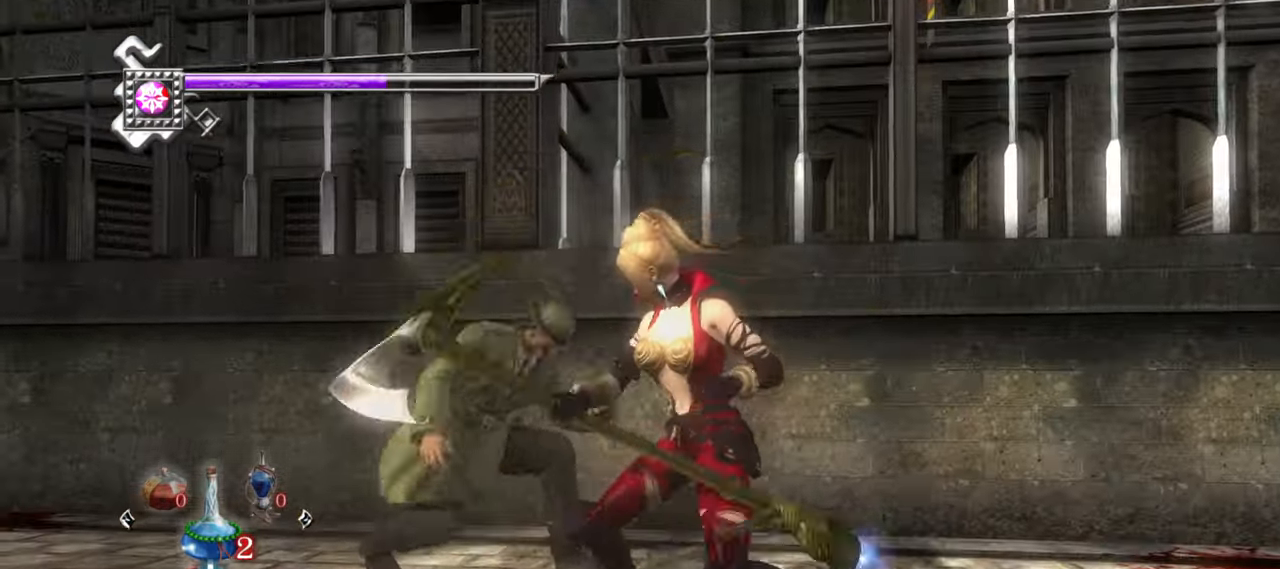
{"dt_ms": 500, "buttons": ["TRIANGLE", "L1"], "left_stick": "left", "right_stick": "center", "events": [[416, "TRIANGLE", "down"]]}
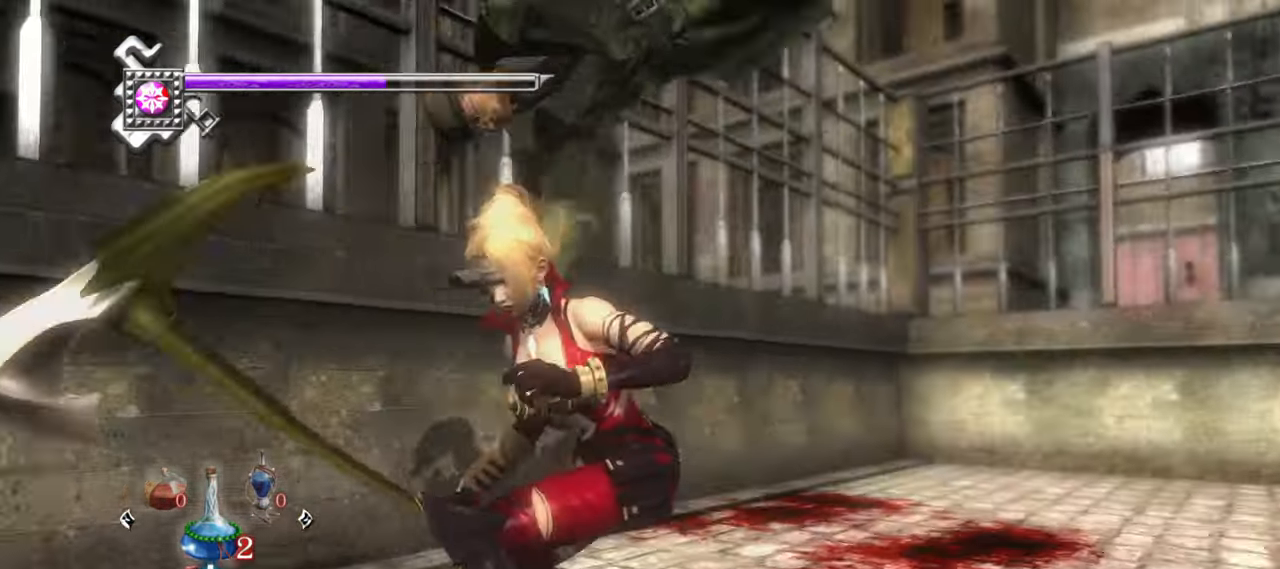
{"dt_ms": 500, "buttons": ["CROSS", "CIRCLE", "SQUARE", "TRIANGLE", "L1"], "left_stick": "up-left", "right_stick": "center", "events": [[166, "TRIANGLE", "up"], [266, "SQUARE", "down"], [266, "TRIANGLE", "down"], [333, "CIRCLE", "down"], [383, "left_stick", "up-left"], [400, "TRIANGLE", "up"], [416, "SQUARE", "up"], [433, "CIRCLE", "up"], [466, "CIRCLE", "down"], [466, "SQUARE", "down"], [483, "TRIANGLE", "down"], [500, "CROSS", "down"]]}
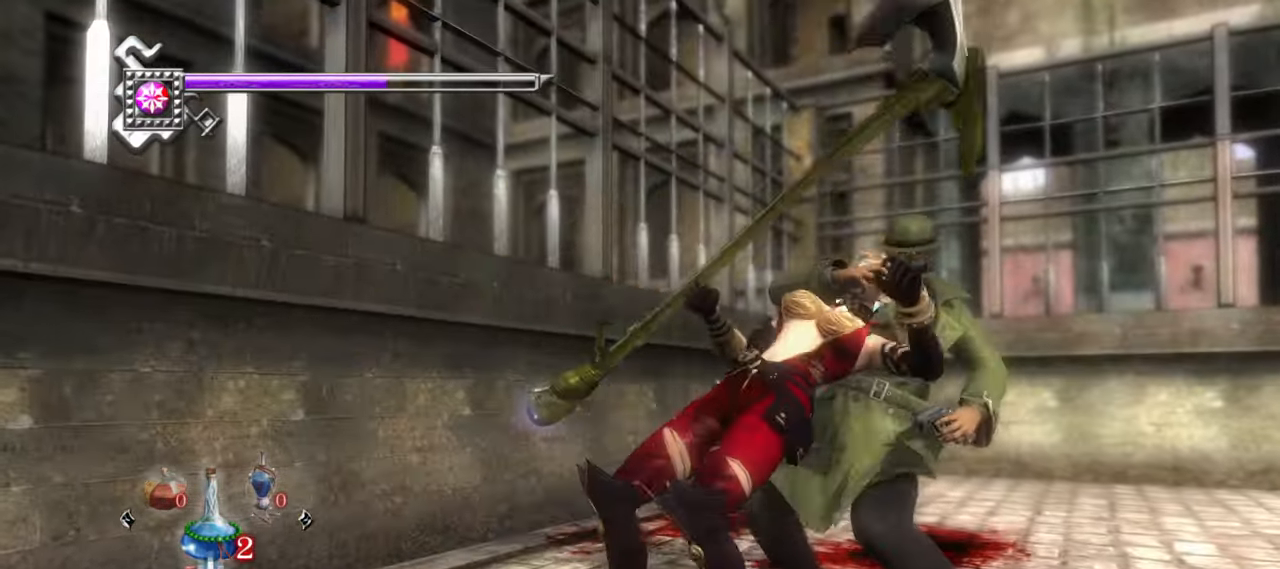
{"dt_ms": 500, "buttons": ["CIRCLE"], "left_stick": "up-right", "right_stick": "center", "events": [[50, "L1", "up"], [83, "CROSS", "up"], [100, "SQUARE", "up"], [100, "TRIANGLE", "up"], [150, "SQUARE", "down"], [150, "TRIANGLE", "down"], [166, "CROSS", "down"], [250, "left_stick", "up-right"], [266, "CROSS", "up"], [266, "TRIANGLE", "up"], [283, "CIRCLE", "up"], [283, "SQUARE", "up"], [316, "CIRCLE", "down"], [316, "SQUARE", "down"], [333, "CROSS", "down"], [333, "TRIANGLE", "down"], [450, "CROSS", "up"], [450, "TRIANGLE", "up"], [466, "SQUARE", "up"]]}
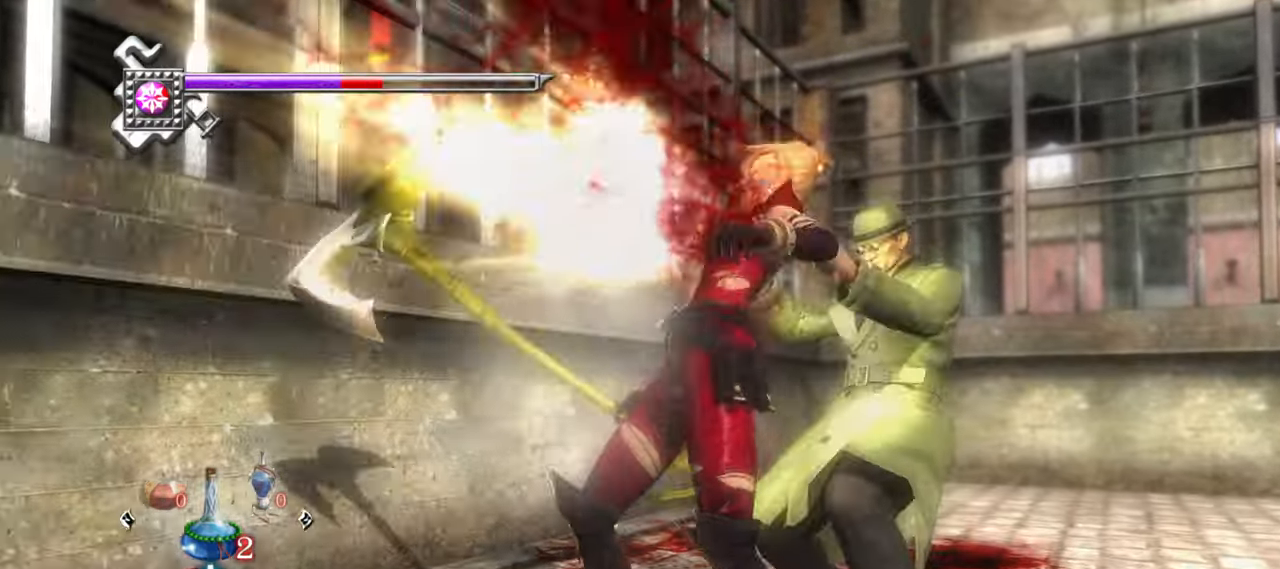
{"dt_ms": 500, "buttons": ["L1"], "left_stick": "up-right", "right_stick": "center", "events": [[16, "SQUARE", "down"], [16, "TRIANGLE", "down"], [50, "CROSS", "down"], [116, "CROSS", "up"], [150, "CIRCLE", "up"], [150, "SQUARE", "up"], [150, "TRIANGLE", "up"], [183, "CIRCLE", "down"], [183, "SQUARE", "down"], [183, "TRIANGLE", "down"], [316, "CIRCLE", "up"], [316, "TRIANGLE", "up"], [333, "SQUARE", "up"], [500, "L1", "down"]]}
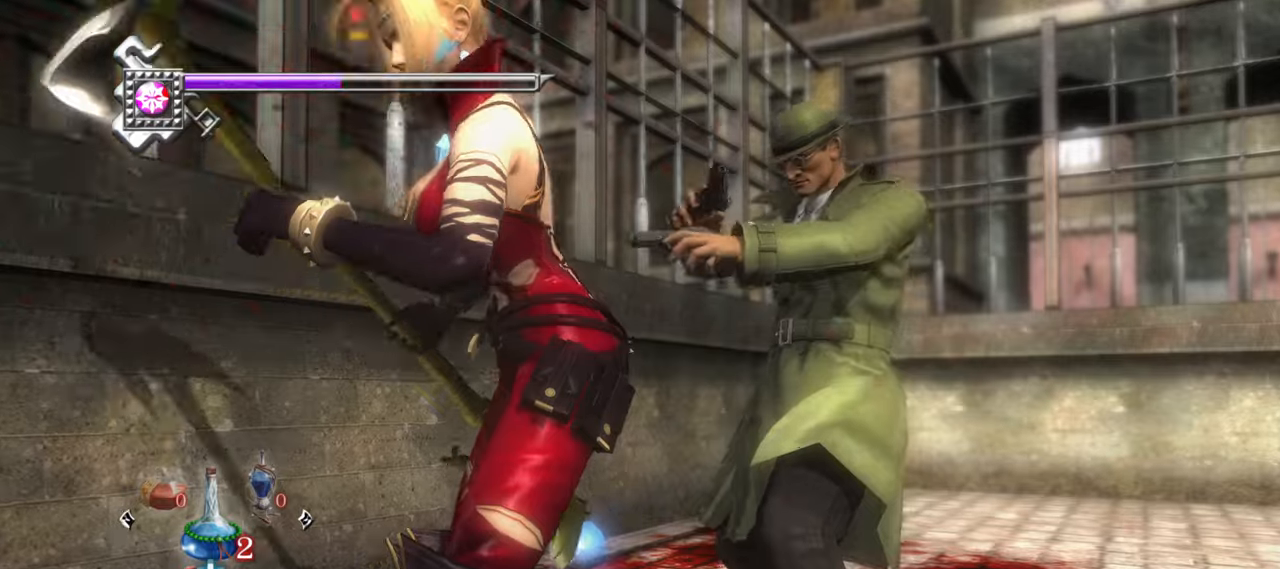
{"dt_ms": 500, "buttons": ["L1"], "left_stick": "right", "right_stick": "center", "events": [[33, "left_stick", "right"]]}
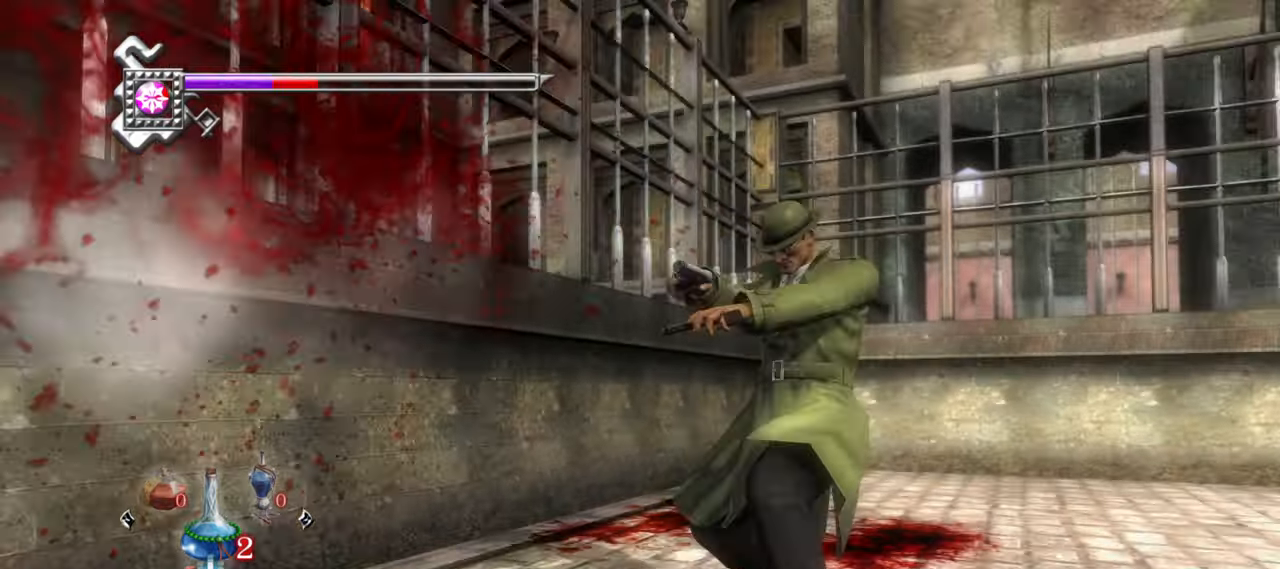
{"dt_ms": 500, "buttons": ["L1"], "left_stick": "right", "right_stick": "center", "events": []}
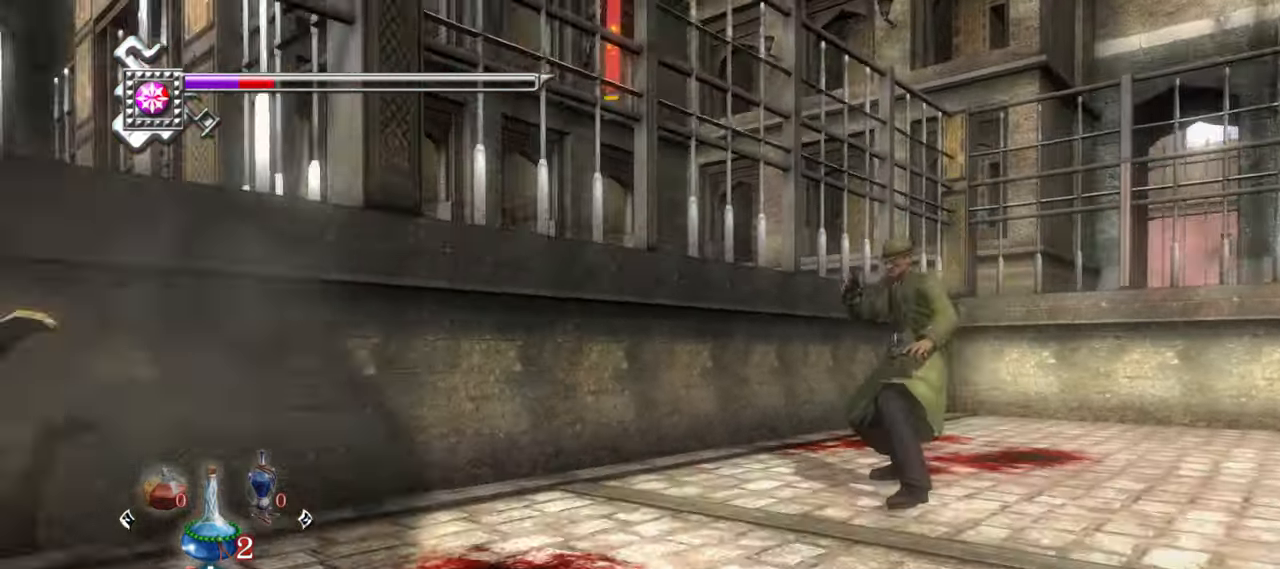
{"dt_ms": 500, "buttons": ["L1"], "left_stick": "right", "right_stick": "center", "events": [[167, "DPAD_DOWN", "down"], [333, "DPAD_DOWN", "up"]]}
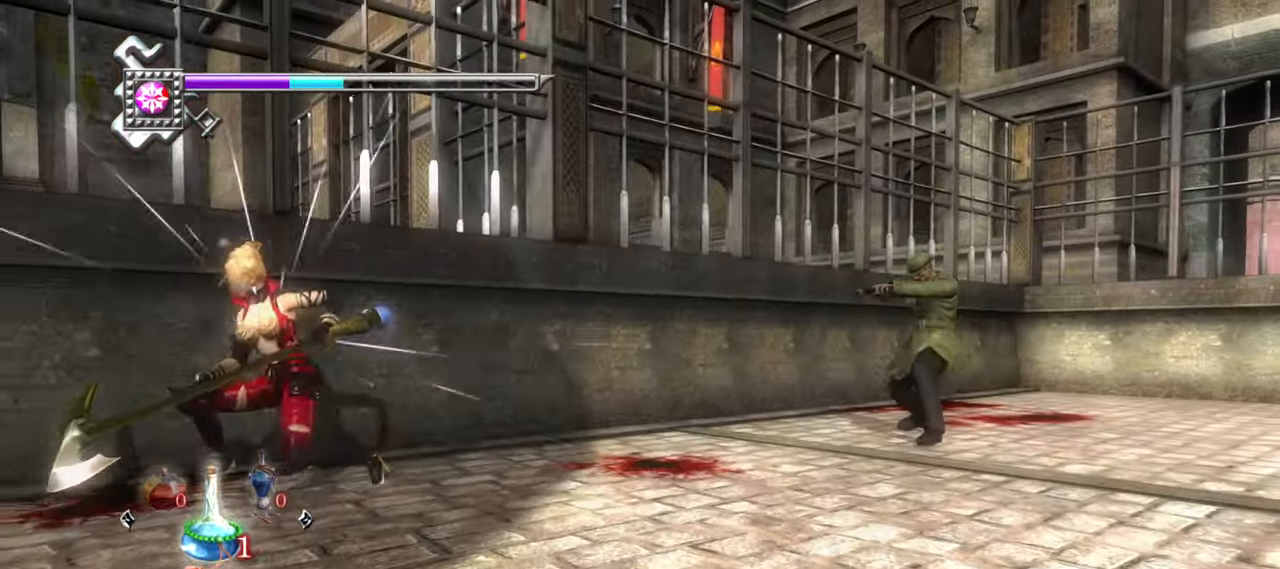
{"dt_ms": 500, "buttons": ["L1"], "left_stick": "left", "right_stick": "center", "events": [[17, "DPAD_DOWN", "down"], [100, "DPAD_DOWN", "up"], [367, "left_stick", "left"]]}
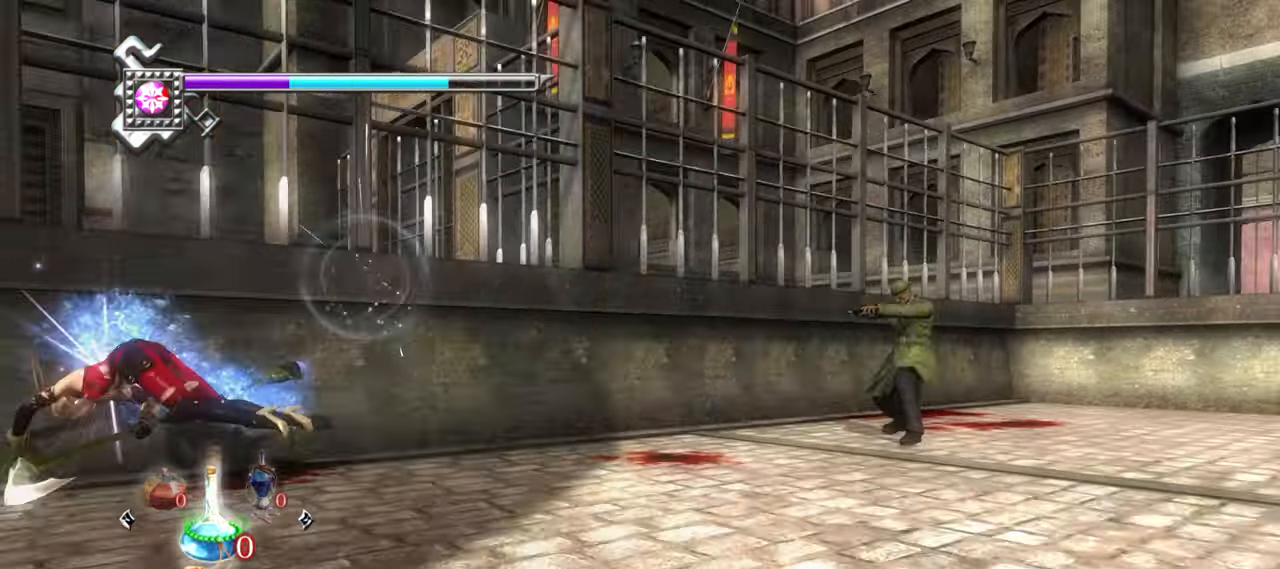
{"dt_ms": 500, "buttons": ["L1"], "left_stick": "right", "right_stick": "center", "events": [[117, "left_stick", "right"]]}
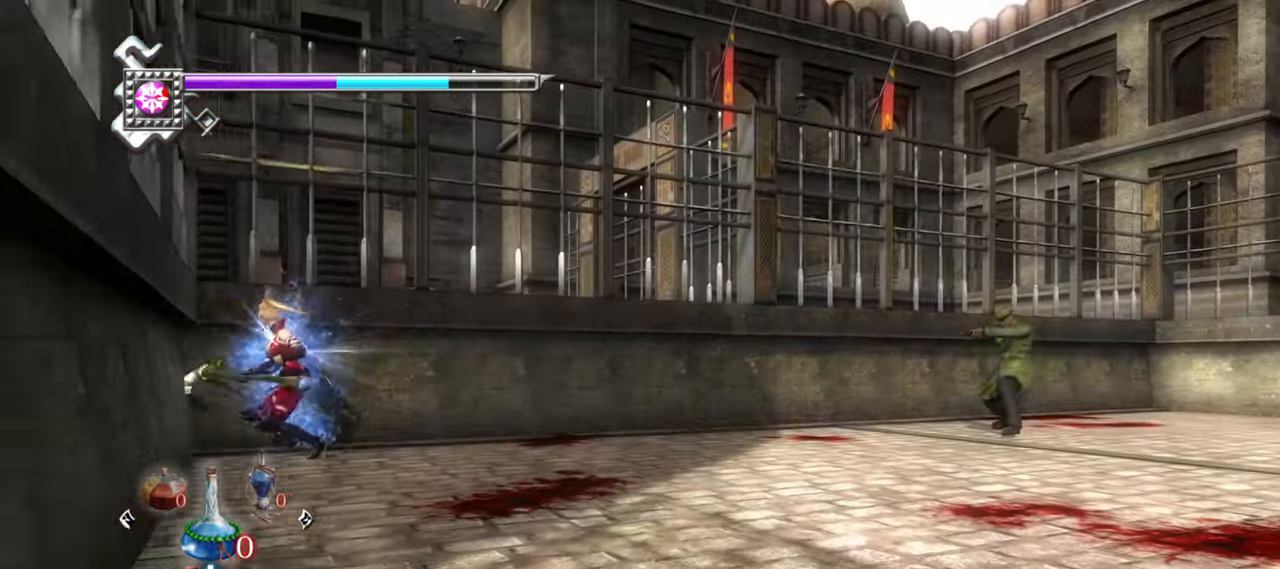
{"dt_ms": 500, "buttons": ["L1"], "left_stick": "right", "right_stick": "center", "events": []}
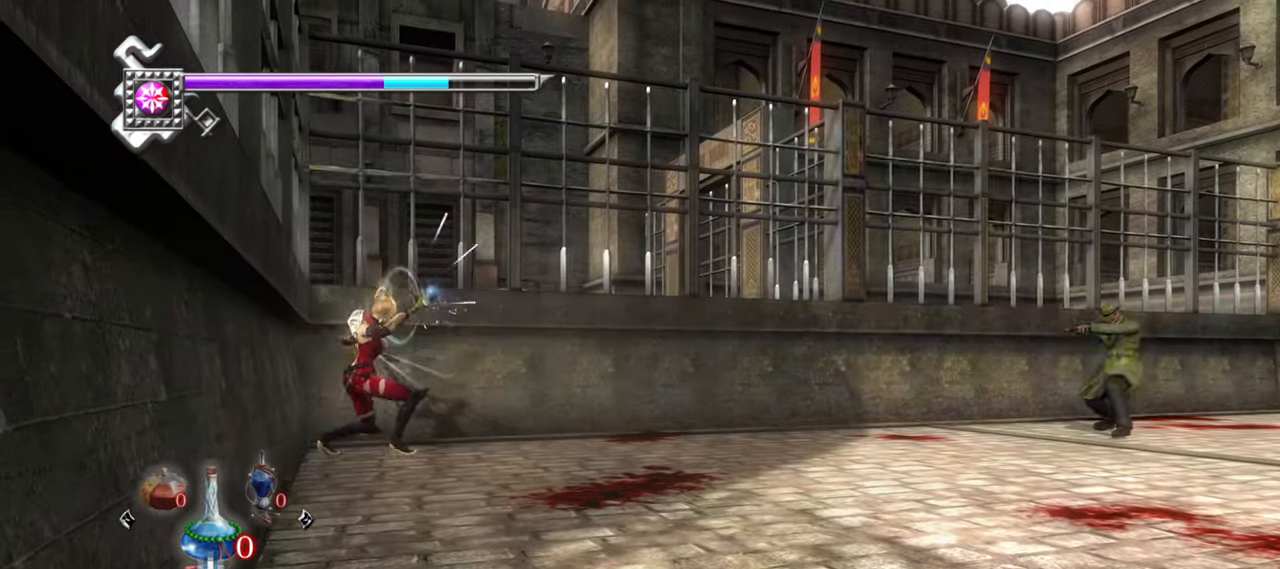
{"dt_ms": 500, "buttons": ["L1"], "left_stick": "right", "right_stick": "center", "events": [[83, "CROSS", "down"], [167, "L1", "up"], [217, "CROSS", "up"], [267, "CROSS", "down"], [383, "CROSS", "up"], [417, "L1", "down"]]}
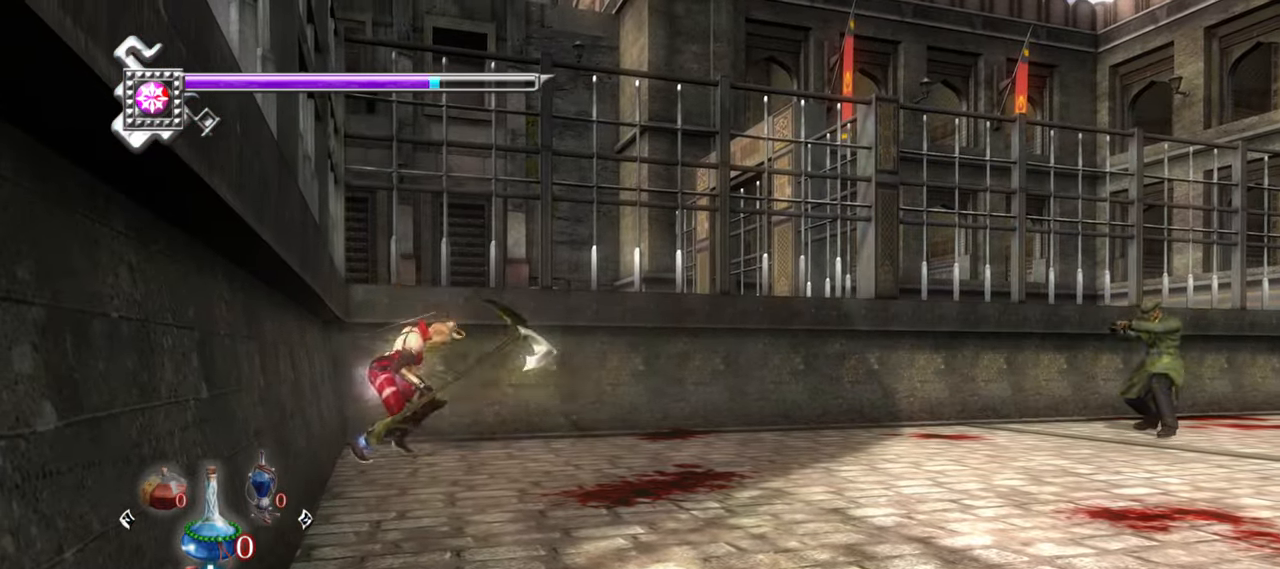
{"dt_ms": 500, "buttons": [], "left_stick": "right", "right_stick": "center", "events": [[83, "CROSS", "down"], [133, "L1", "up"], [167, "CROSS", "up"], [217, "L1", "down"], [367, "CROSS", "down"], [383, "L1", "up"], [483, "CROSS", "up"]]}
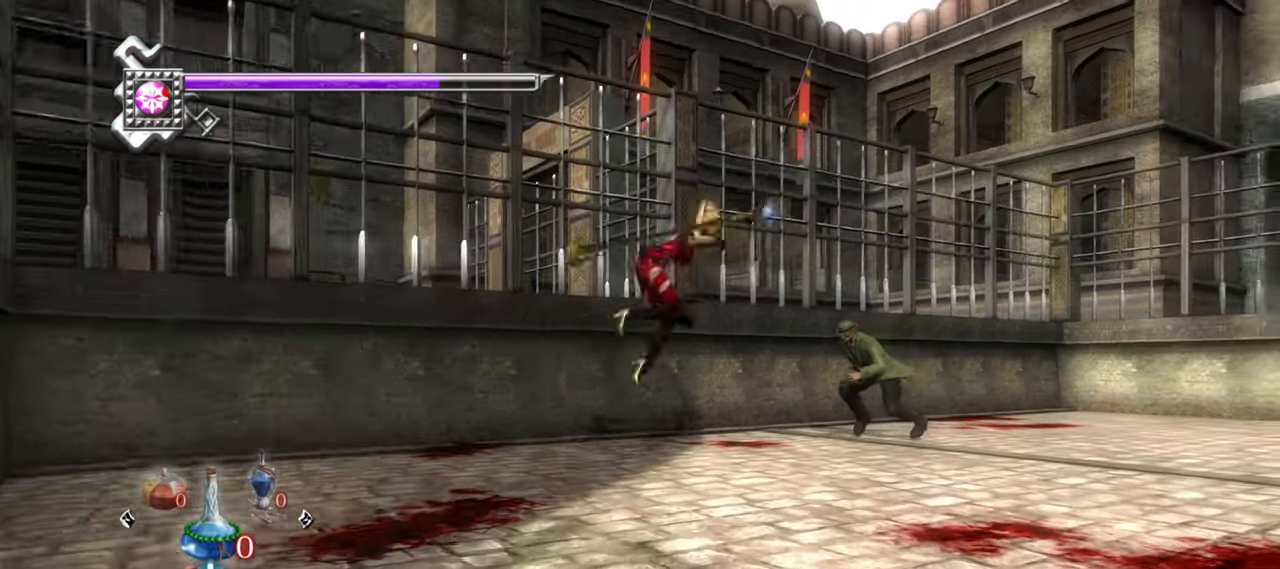
{"dt_ms": 500, "buttons": [], "left_stick": "left", "right_stick": "right", "events": [[117, "right_stick", "right"], [200, "R2", "down"], [317, "R2", "up"], [317, "left_stick", "center"], [384, "R2", "down"], [400, "left_stick", "left"], [500, "R2", "up"]]}
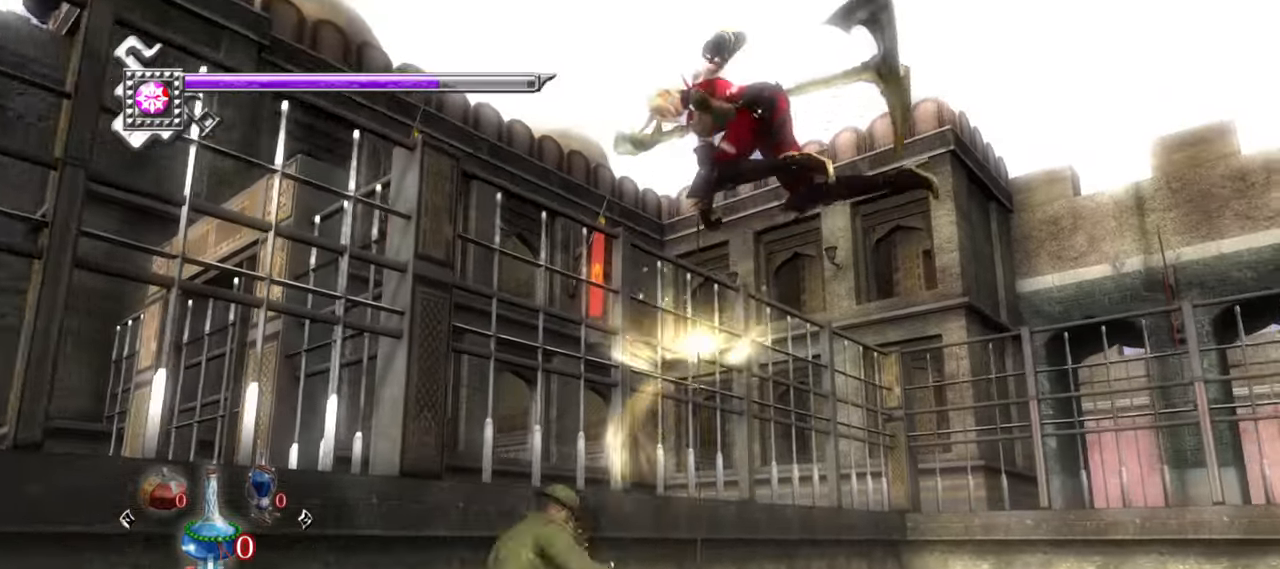
{"dt_ms": 500, "buttons": ["TRIANGLE"], "left_stick": "left", "right_stick": "right", "events": [[234, "TRIANGLE", "down"]]}
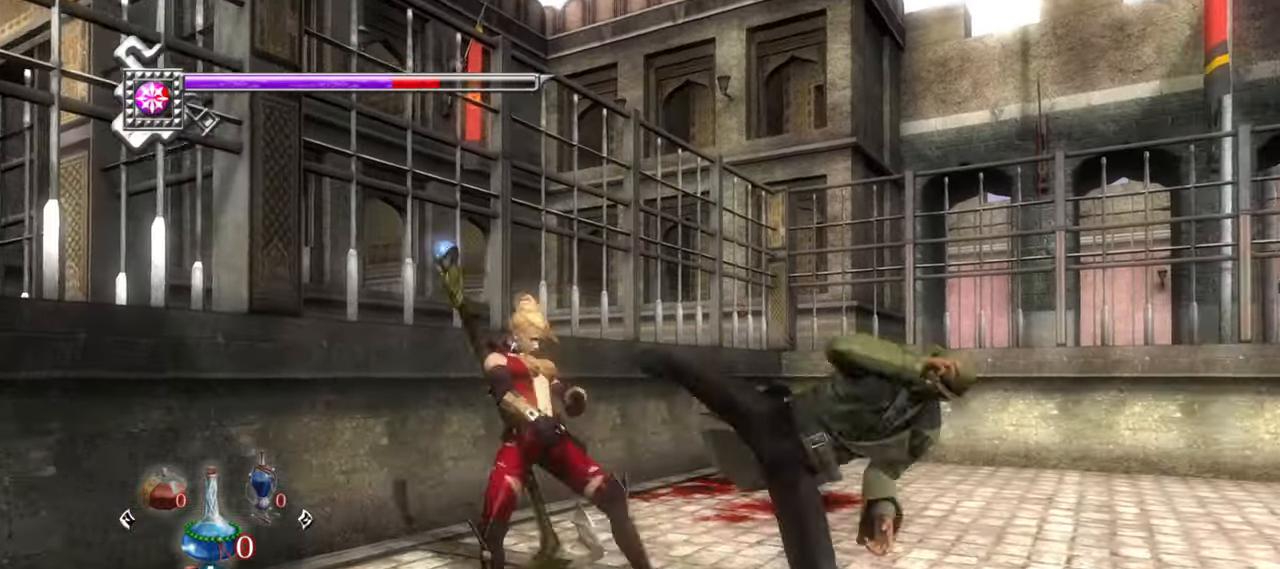
{"dt_ms": 500, "buttons": ["L1"], "left_stick": "center", "right_stick": "right", "events": [[100, "left_stick", "center"], [134, "L1", "down"], [150, "TRIANGLE", "up"]]}
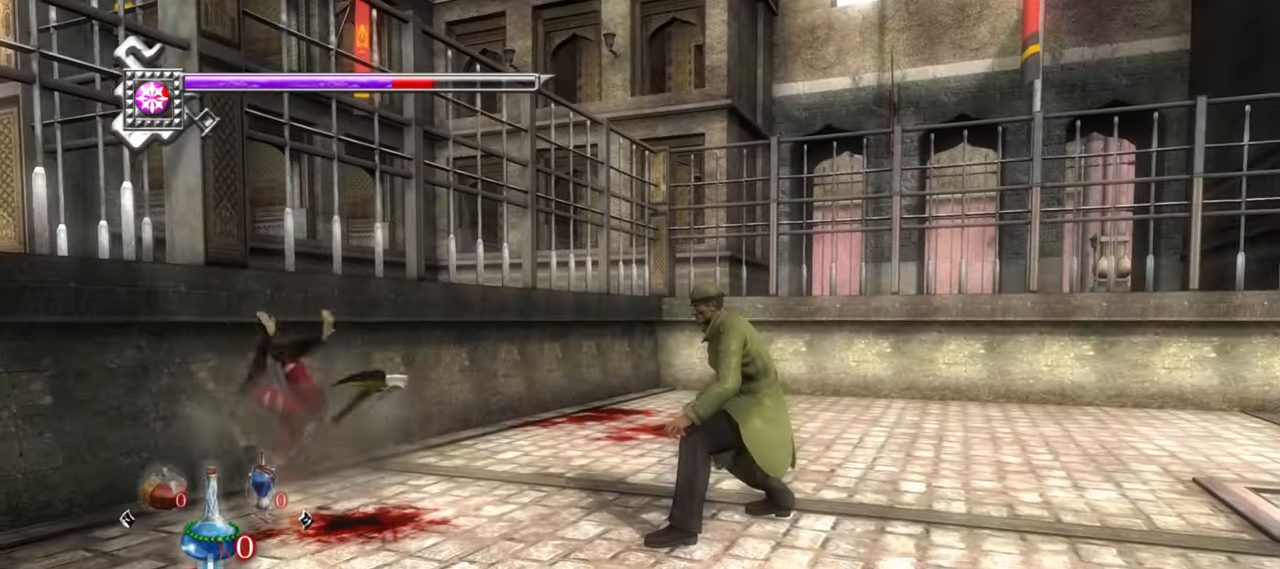
{"dt_ms": 1000, "buttons": ["CROSS", "L1"], "left_stick": "left", "right_stick": "center"}